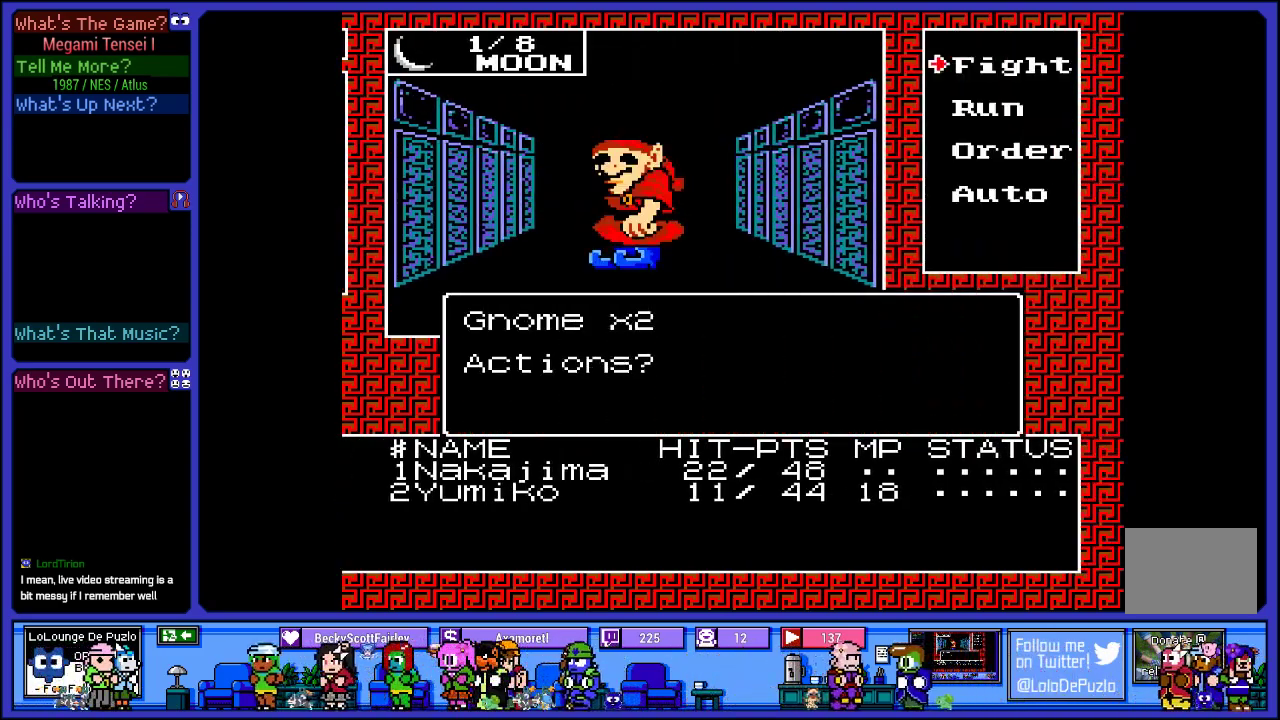
Gameplay with a controller (PlayStation layout); each line is a JSON object with the inputs held at the frame after it. "events" lists button and stick changes between this image and that frame as [ms after this image, input, new state], when the widget could be followed in between. Not read: L3 R3.
{"buttons": [], "left_stick": "center", "right_stick": "center", "events": [[17, "DPAD_UP", "down"], [133, "DPAD_UP", "up"], [200, "CIRCLE", "down"], [317, "CIRCLE", "up"]]}
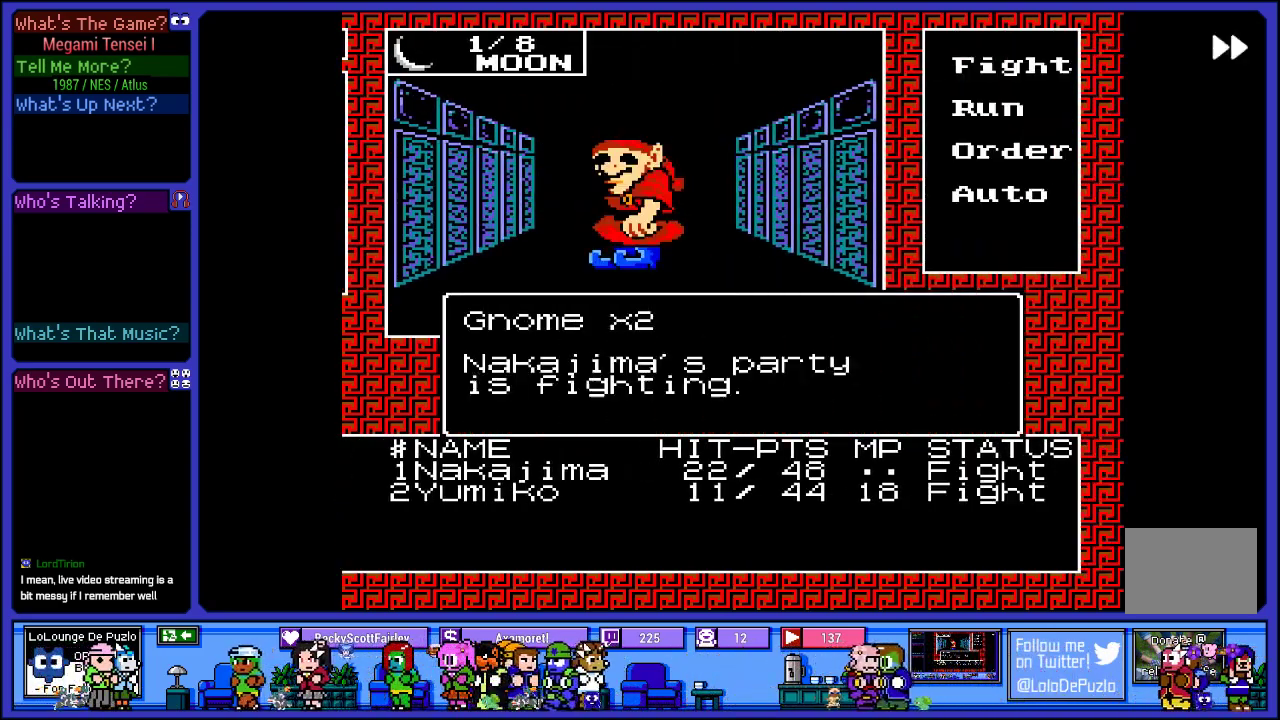
{"buttons": [], "left_stick": "center", "right_stick": "center", "events": []}
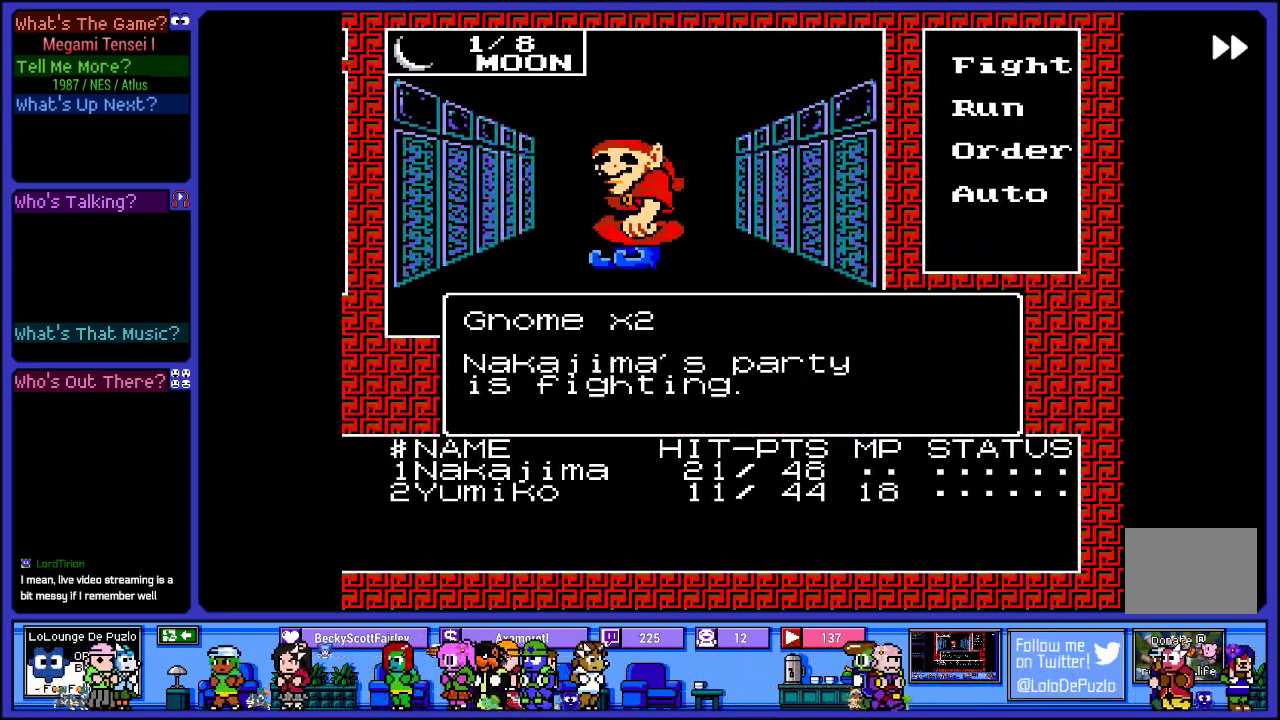
{"buttons": [], "left_stick": "center", "right_stick": "center", "events": []}
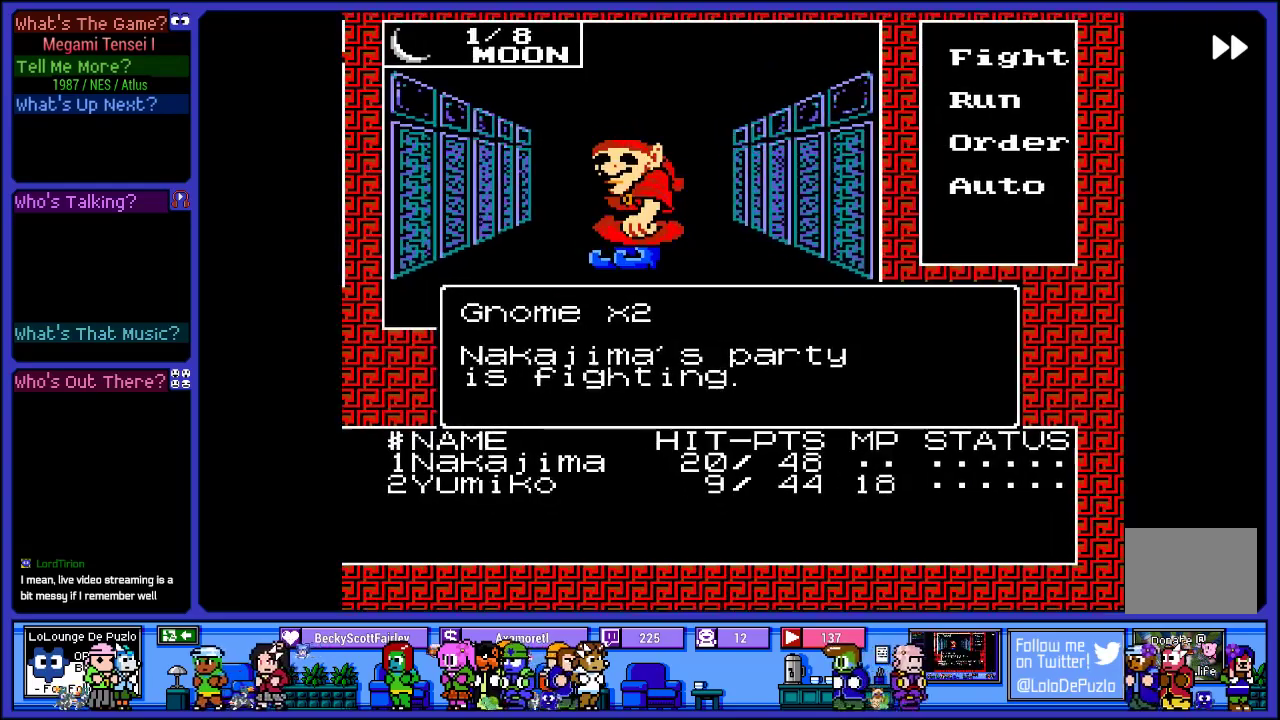
{"buttons": [], "left_stick": "center", "right_stick": "center", "events": []}
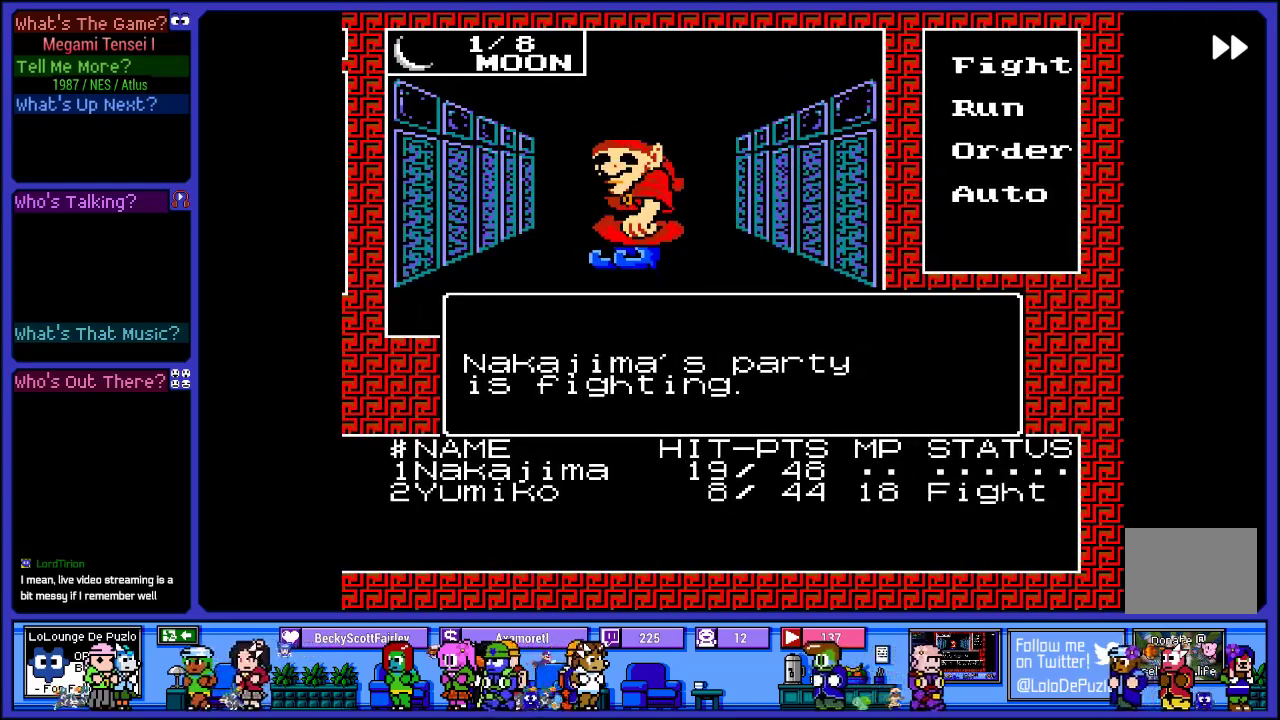
{"buttons": [], "left_stick": "center", "right_stick": "center", "events": []}
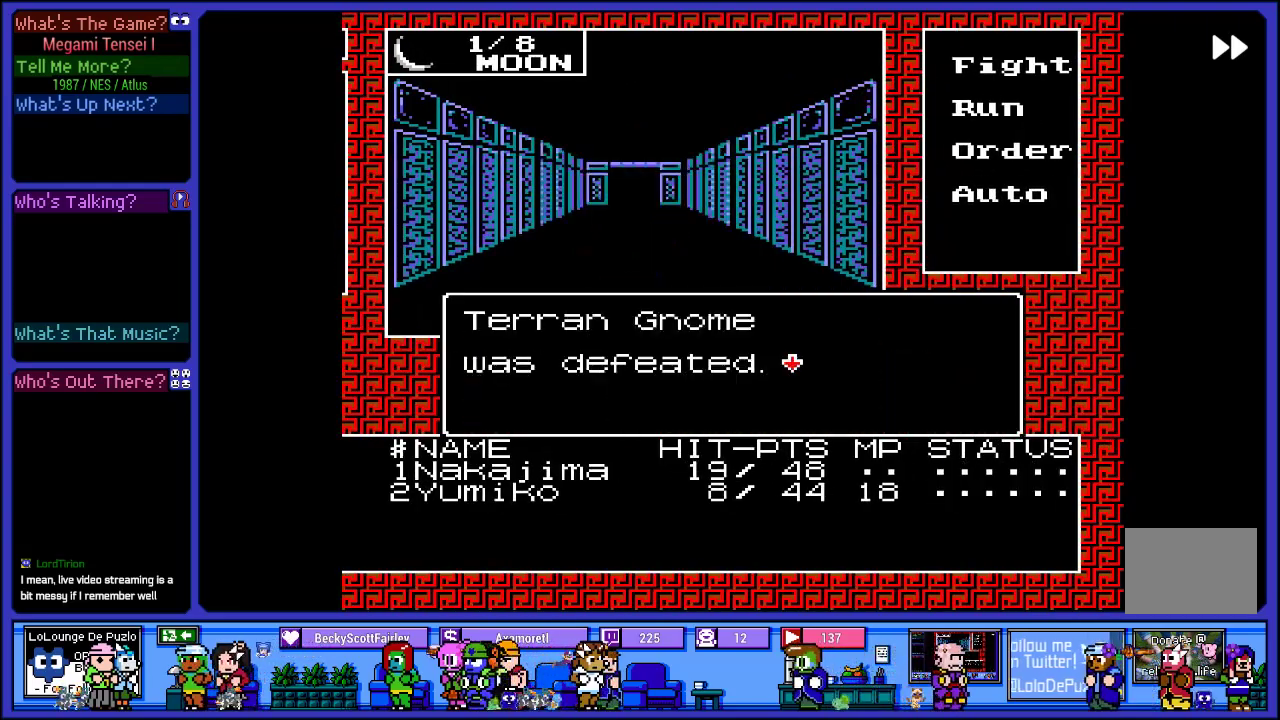
{"buttons": ["CIRCLE"], "left_stick": "center", "right_stick": "center", "events": [[350, "CIRCLE", "down"]]}
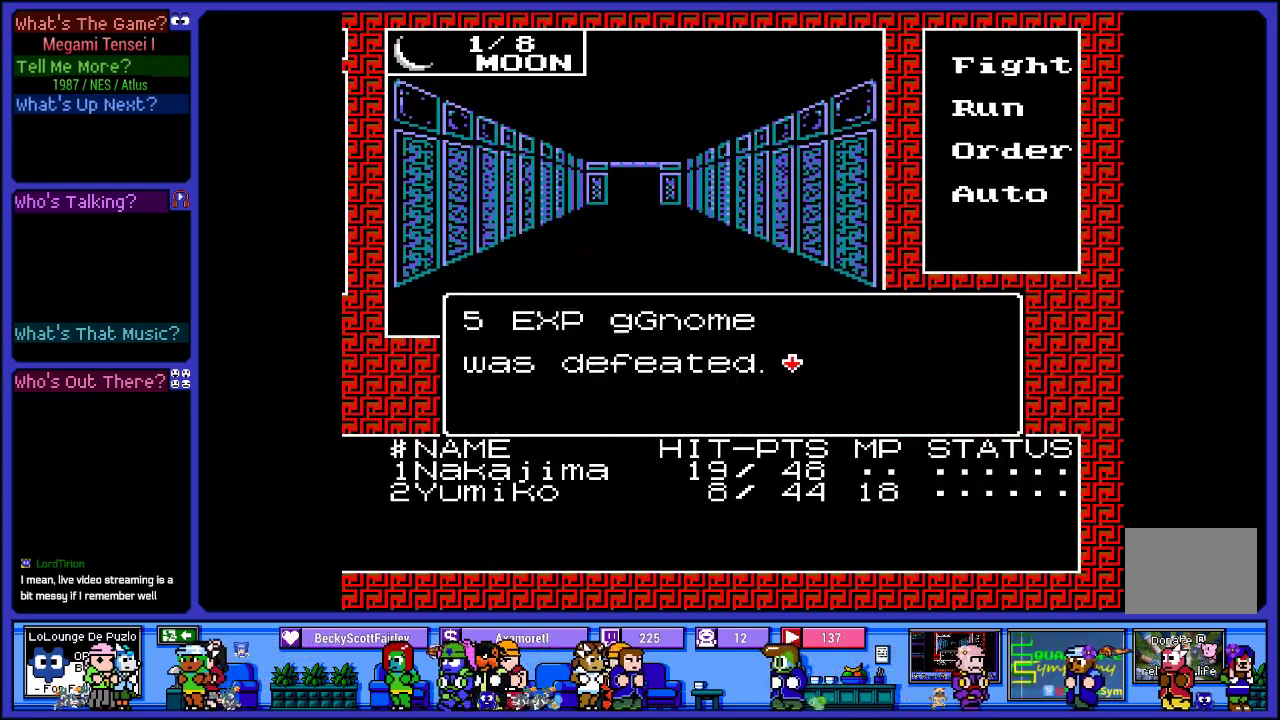
{"buttons": [], "left_stick": "center", "right_stick": "center", "events": [[33, "CIRCLE", "up"]]}
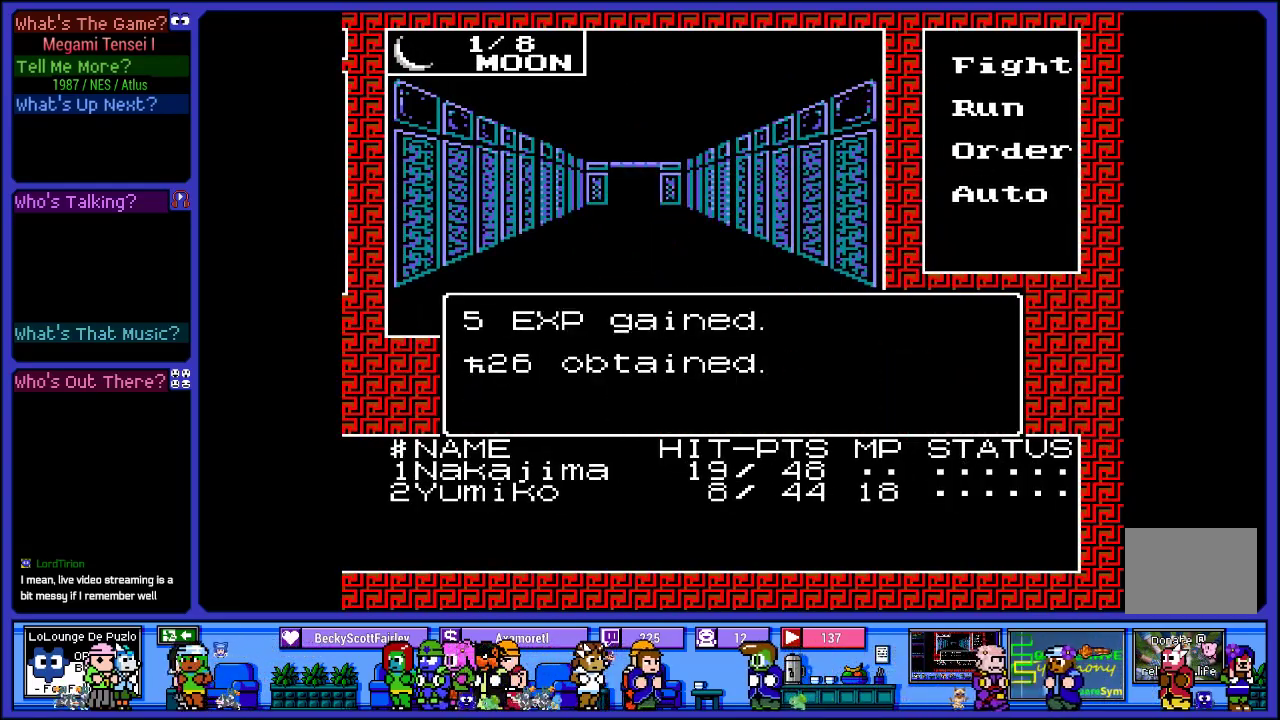
{"buttons": ["CIRCLE"], "left_stick": "center", "right_stick": "center", "events": [[350, "CIRCLE", "down"]]}
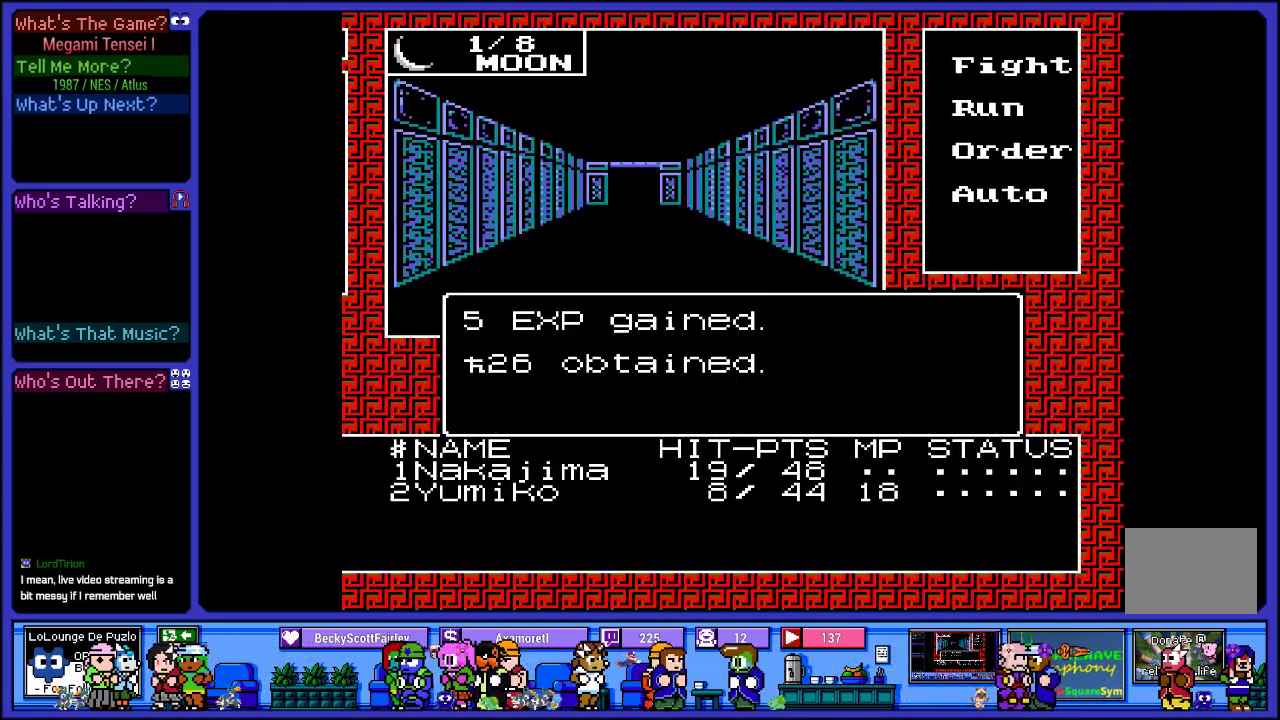
{"buttons": [], "left_stick": "center", "right_stick": "center", "events": [[17, "CIRCLE", "up"]]}
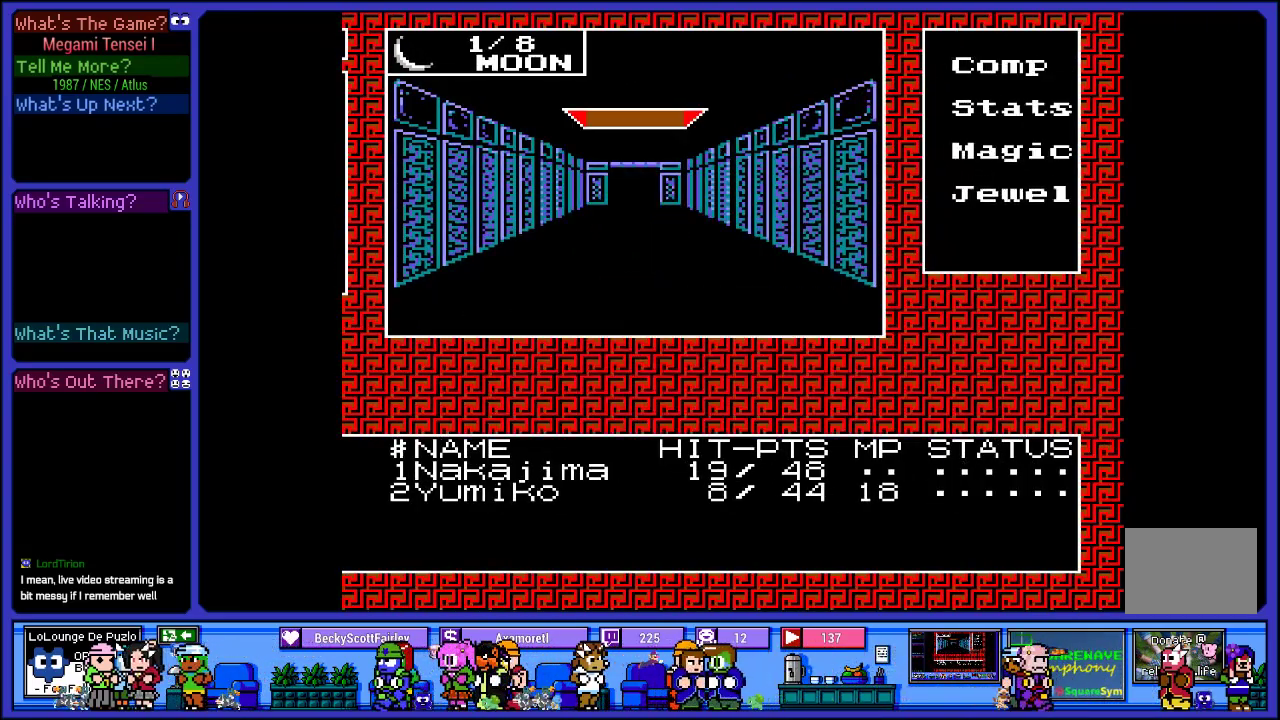
{"buttons": [], "left_stick": "center", "right_stick": "center", "events": []}
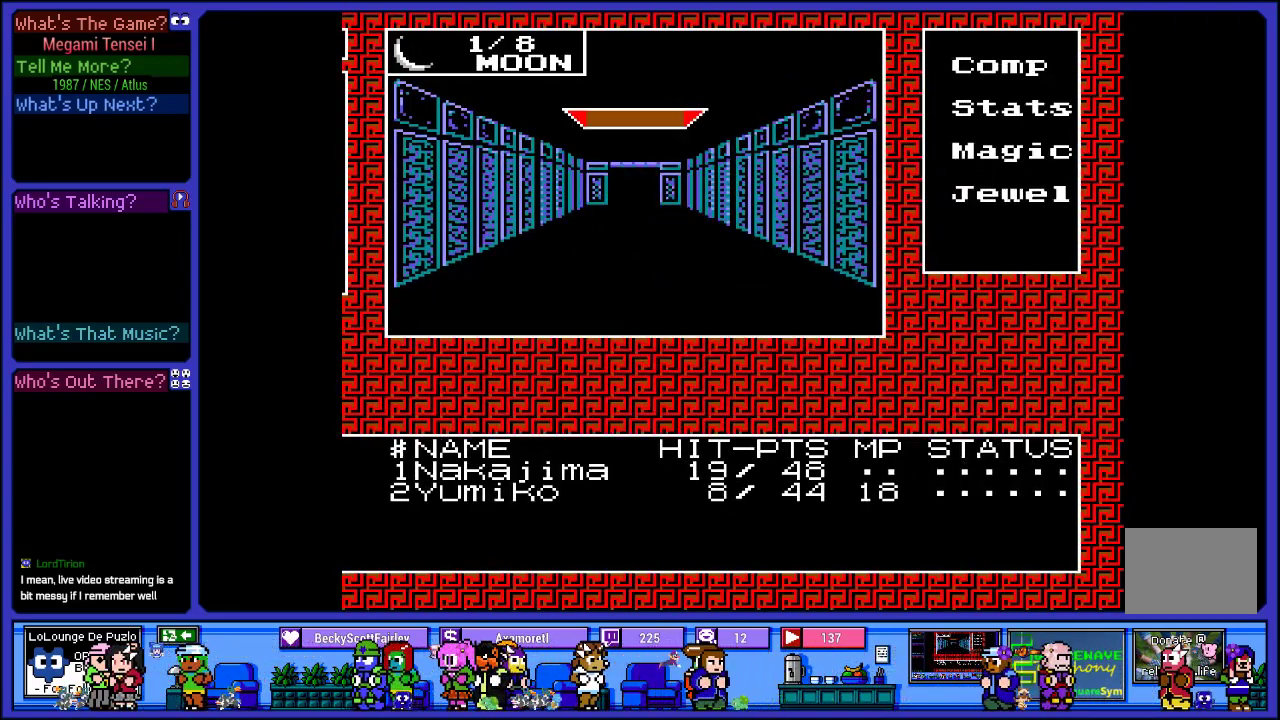
{"buttons": ["L2"], "left_stick": "center", "right_stick": "center", "events": [[217, "L2", "down"]]}
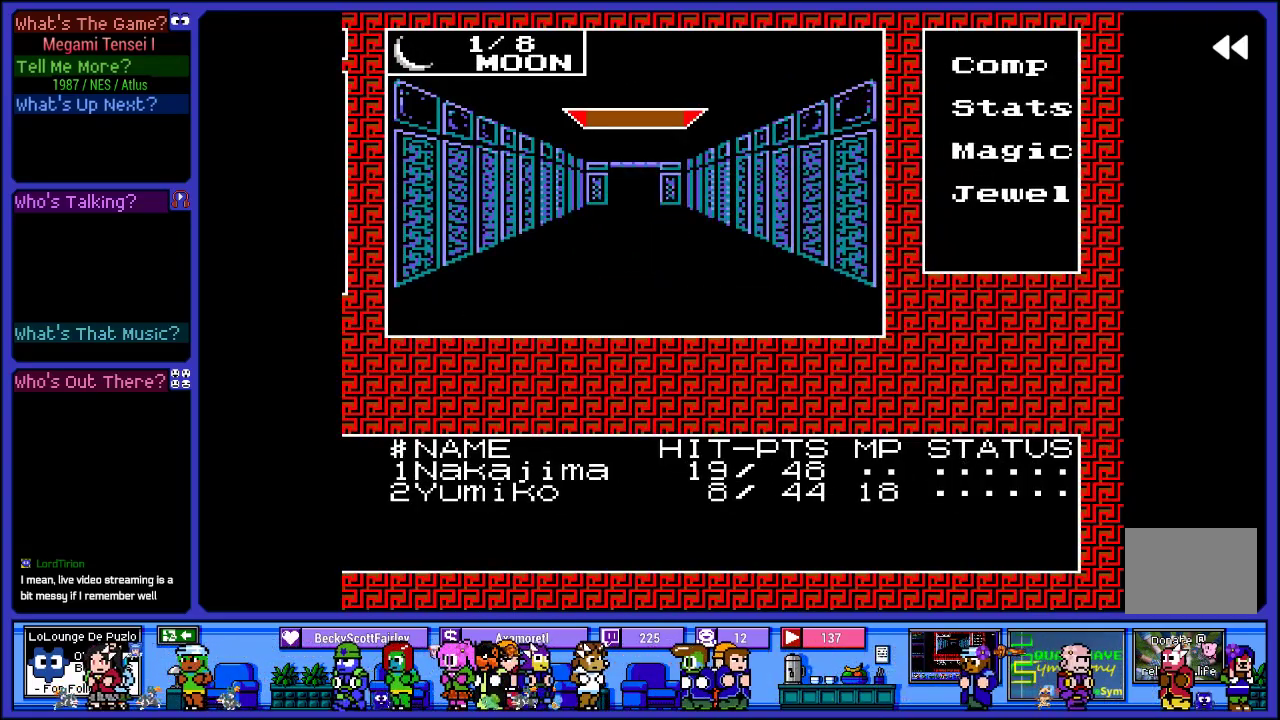
{"buttons": ["L2"], "left_stick": "center", "right_stick": "center", "events": []}
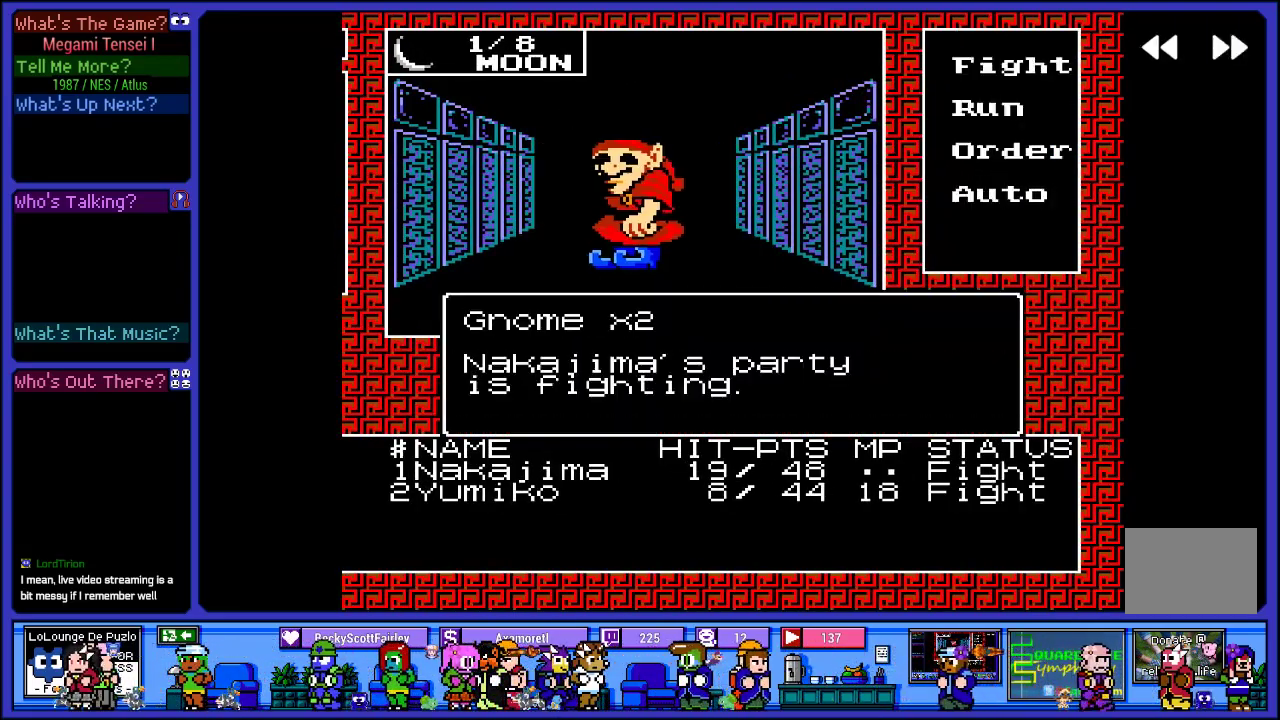
{"buttons": ["L2"], "left_stick": "center", "right_stick": "center", "events": []}
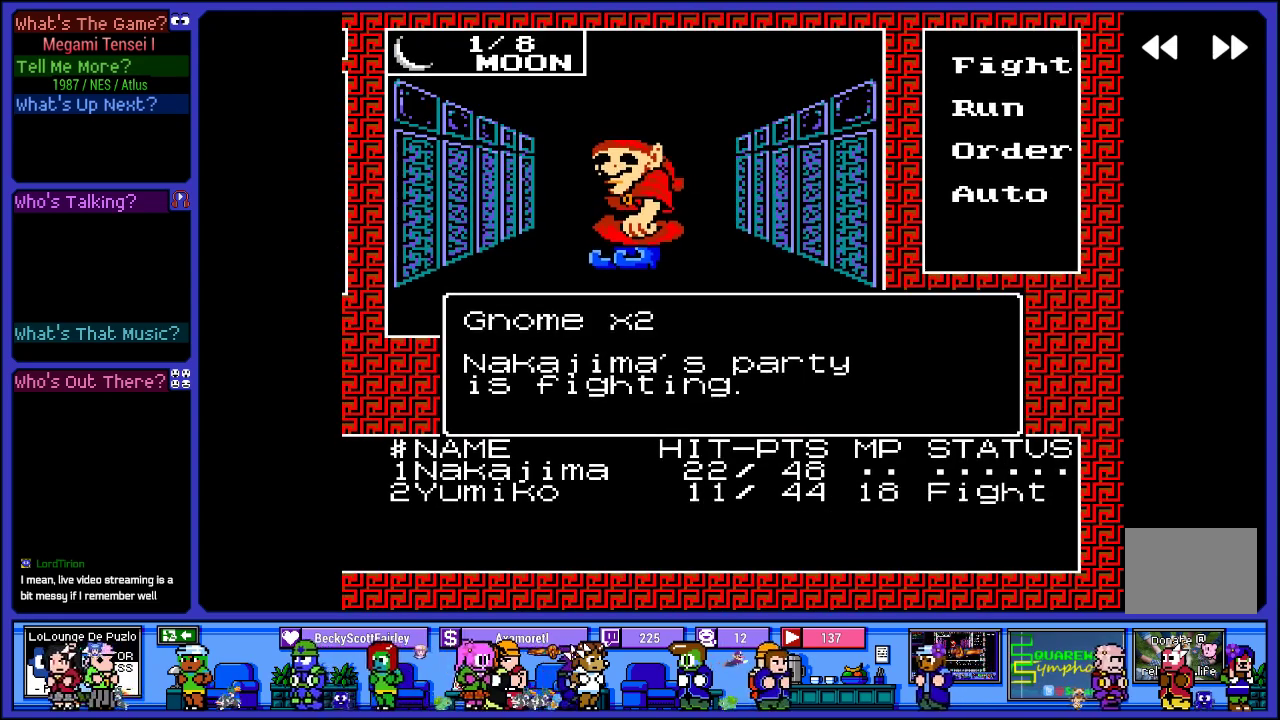
{"buttons": ["L2"], "left_stick": "center", "right_stick": "center", "events": []}
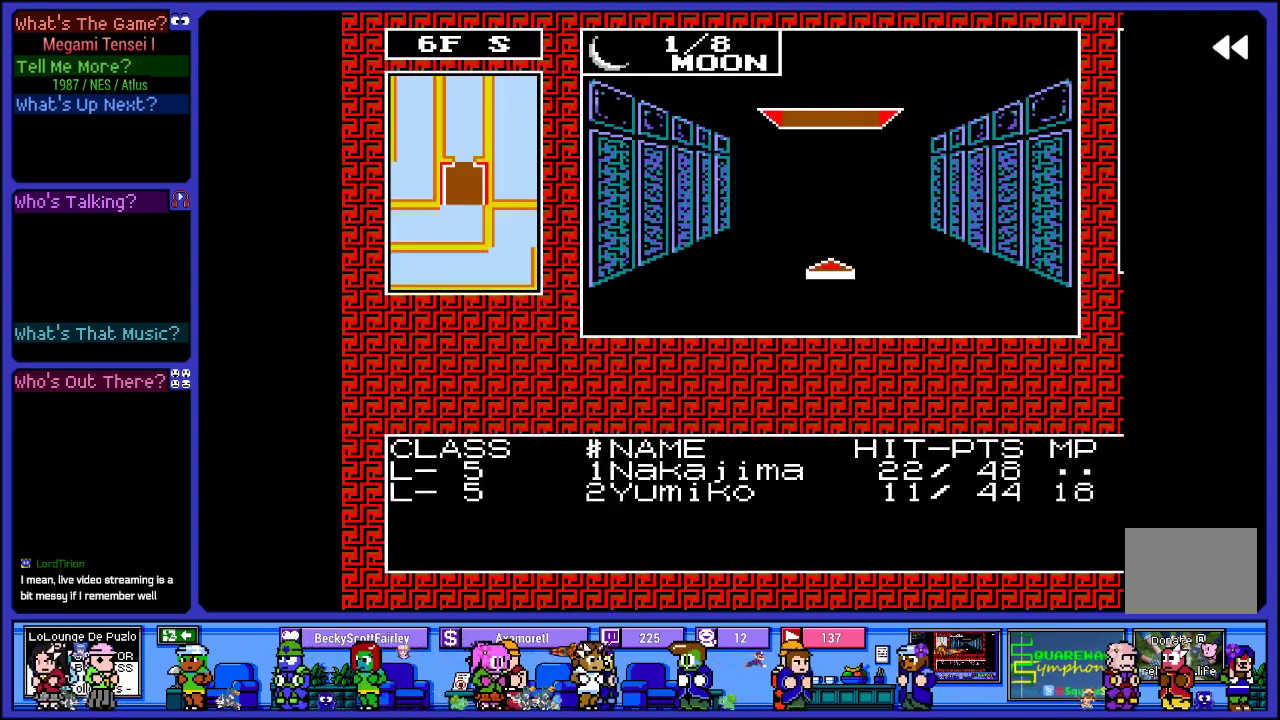
{"buttons": [], "left_stick": "center", "right_stick": "center", "events": [[117, "L2", "up"]]}
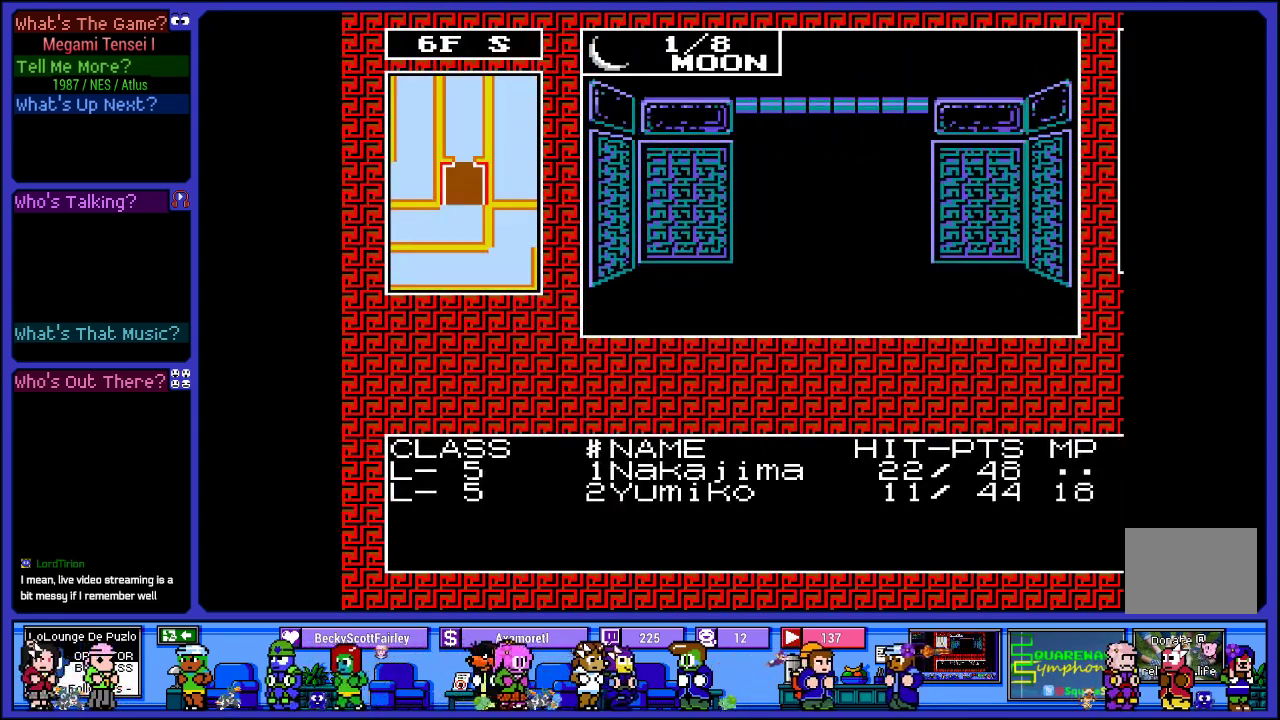
{"buttons": [], "left_stick": "center", "right_stick": "center", "events": [[317, "DPAD_UP", "down"], [500, "DPAD_UP", "up"]]}
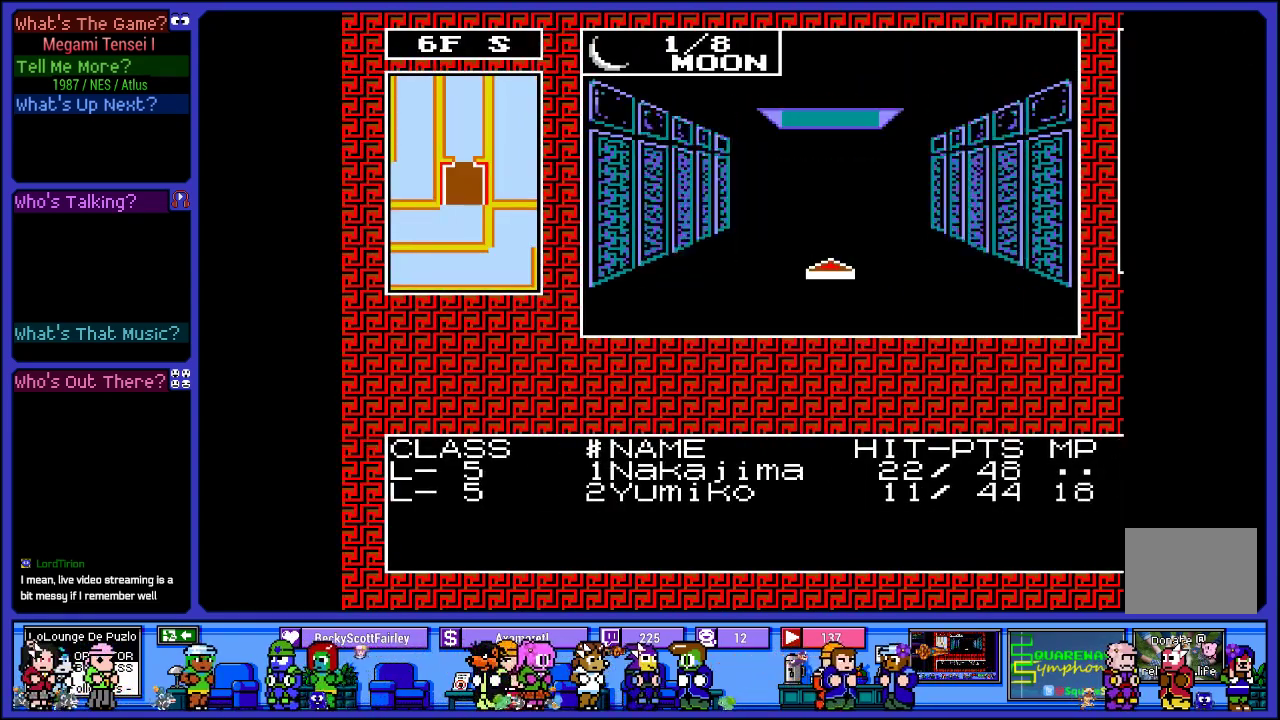
{"buttons": [], "left_stick": "center", "right_stick": "center", "events": [[283, "CROSS", "down"], [500, "CROSS", "up"]]}
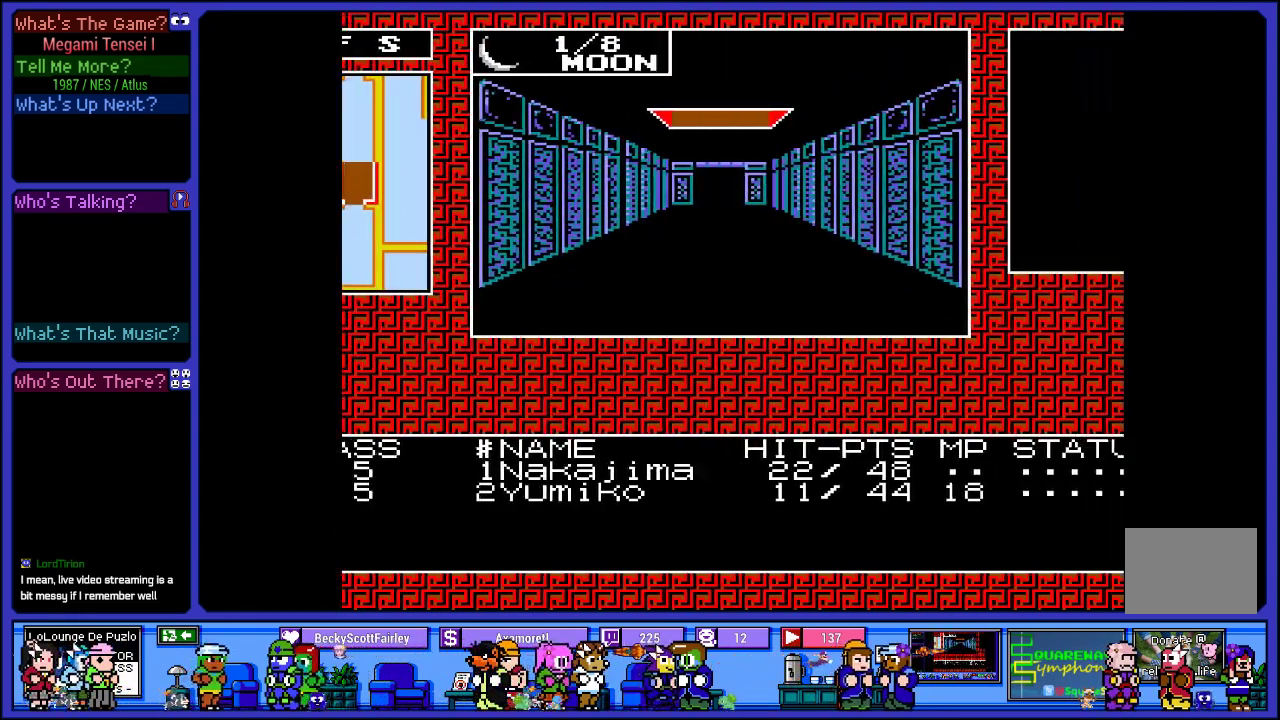
{"buttons": [], "left_stick": "center", "right_stick": "center", "events": []}
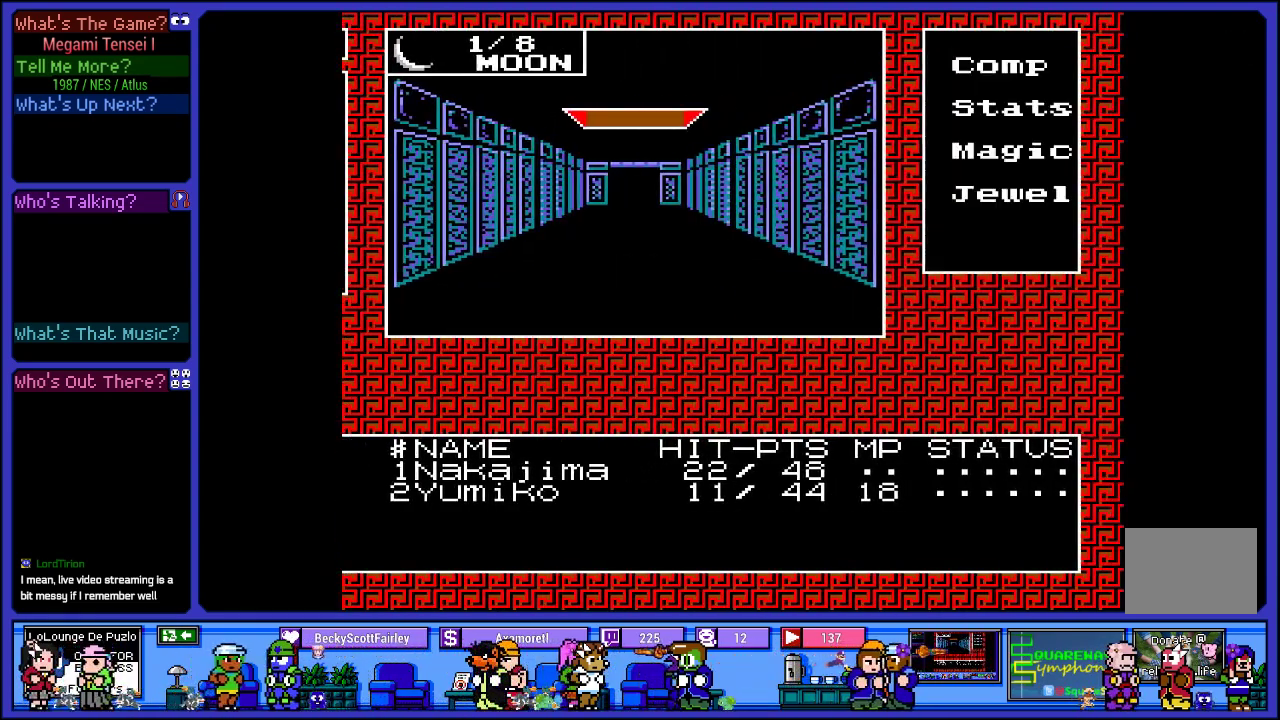
{"buttons": ["DPAD_DOWN"], "left_stick": "center", "right_stick": "center", "events": [[117, "CIRCLE", "down"], [267, "CIRCLE", "up"], [433, "DPAD_DOWN", "down"]]}
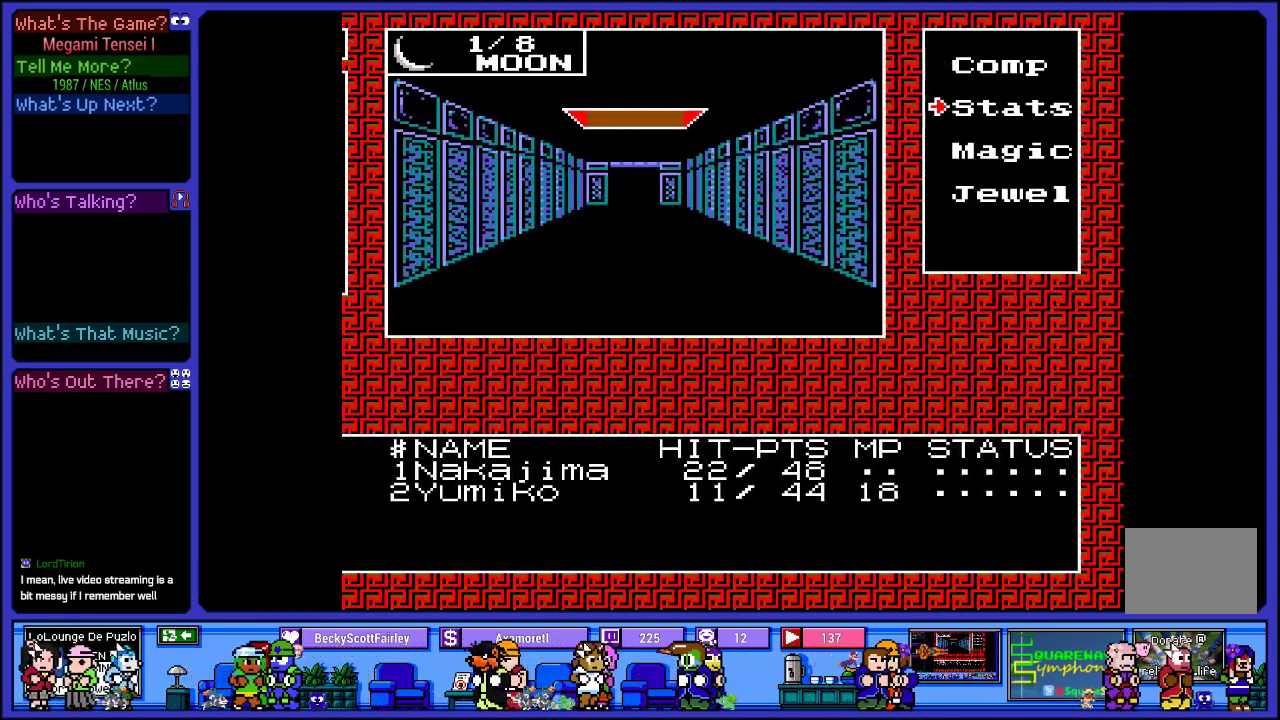
{"buttons": ["CIRCLE"], "left_stick": "center", "right_stick": "center", "events": [[33, "DPAD_DOWN", "up"], [133, "DPAD_DOWN", "down"], [233, "DPAD_DOWN", "up"], [417, "CIRCLE", "down"]]}
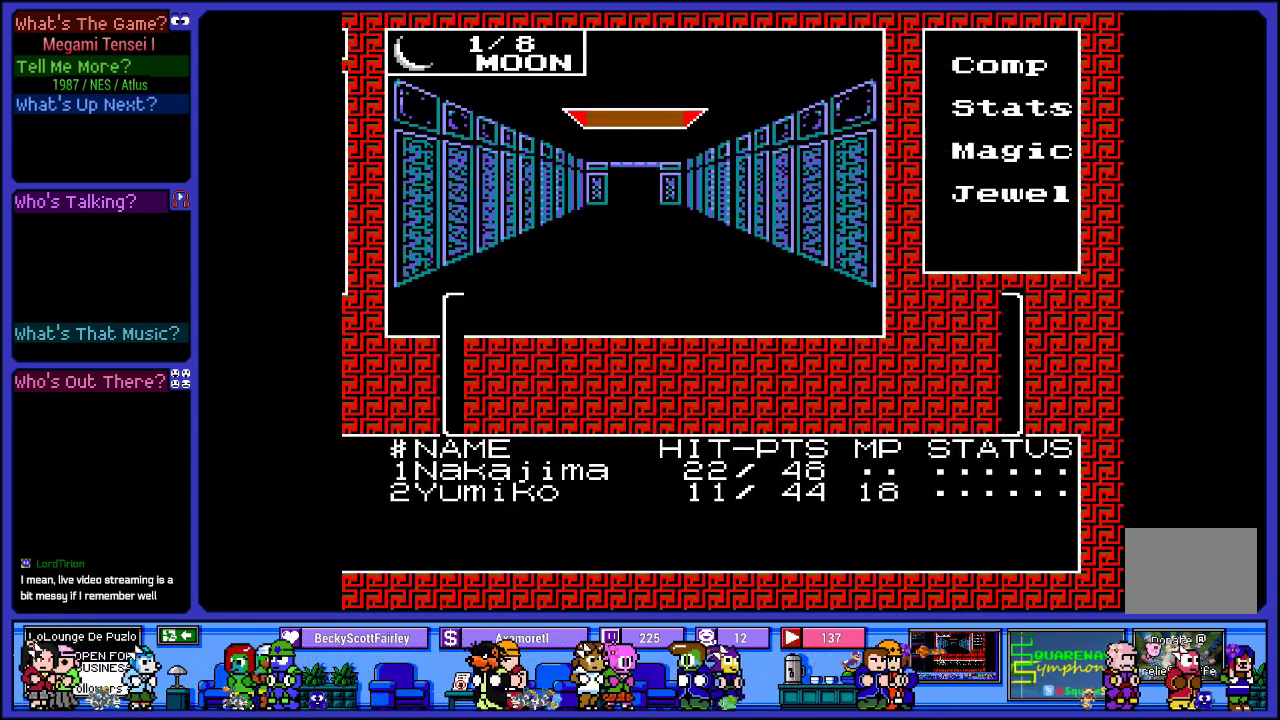
{"buttons": [], "left_stick": "center", "right_stick": "center", "events": [[67, "CIRCLE", "up"]]}
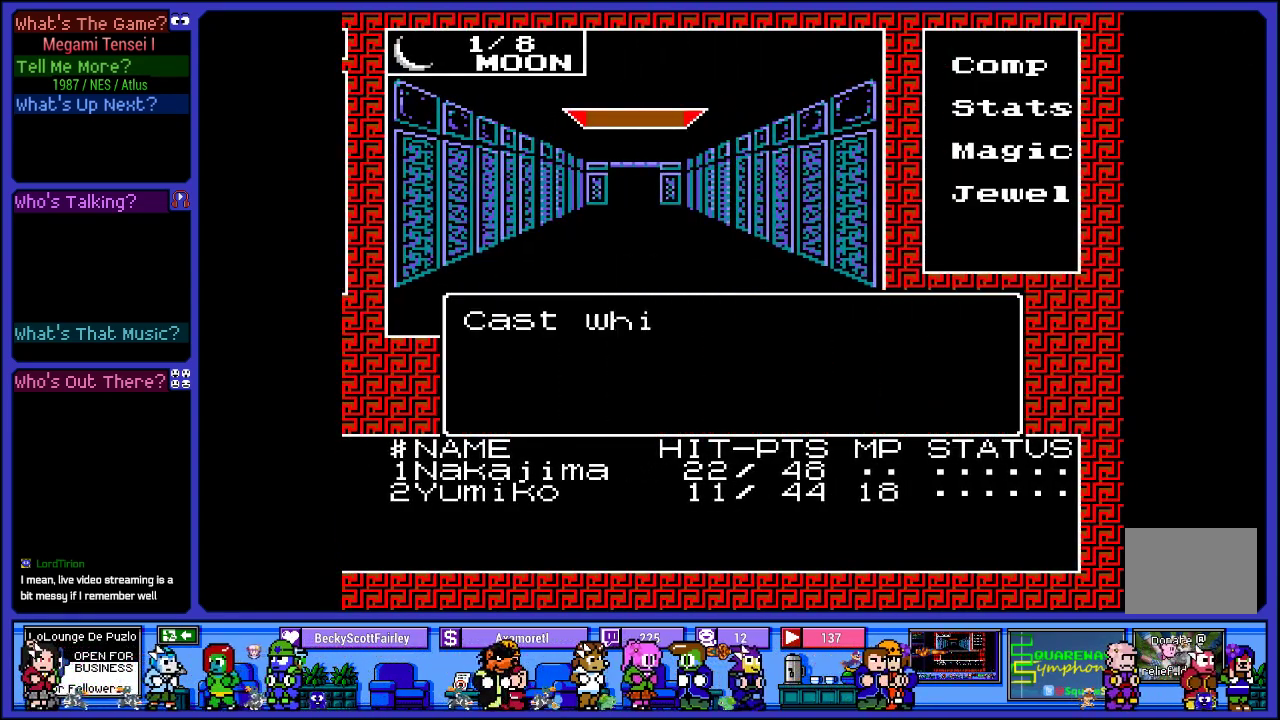
{"buttons": [], "left_stick": "center", "right_stick": "center", "events": []}
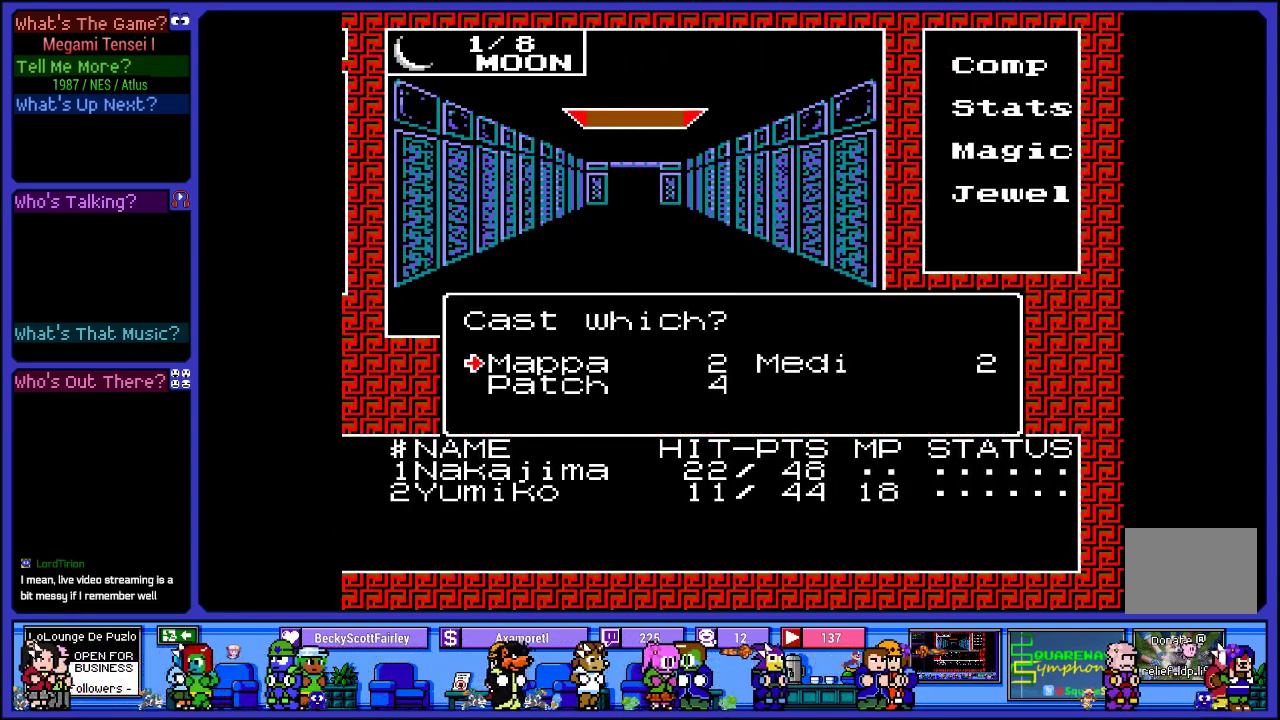
{"buttons": [], "left_stick": "center", "right_stick": "center", "events": [[150, "CIRCLE", "down"], [283, "CIRCLE", "up"]]}
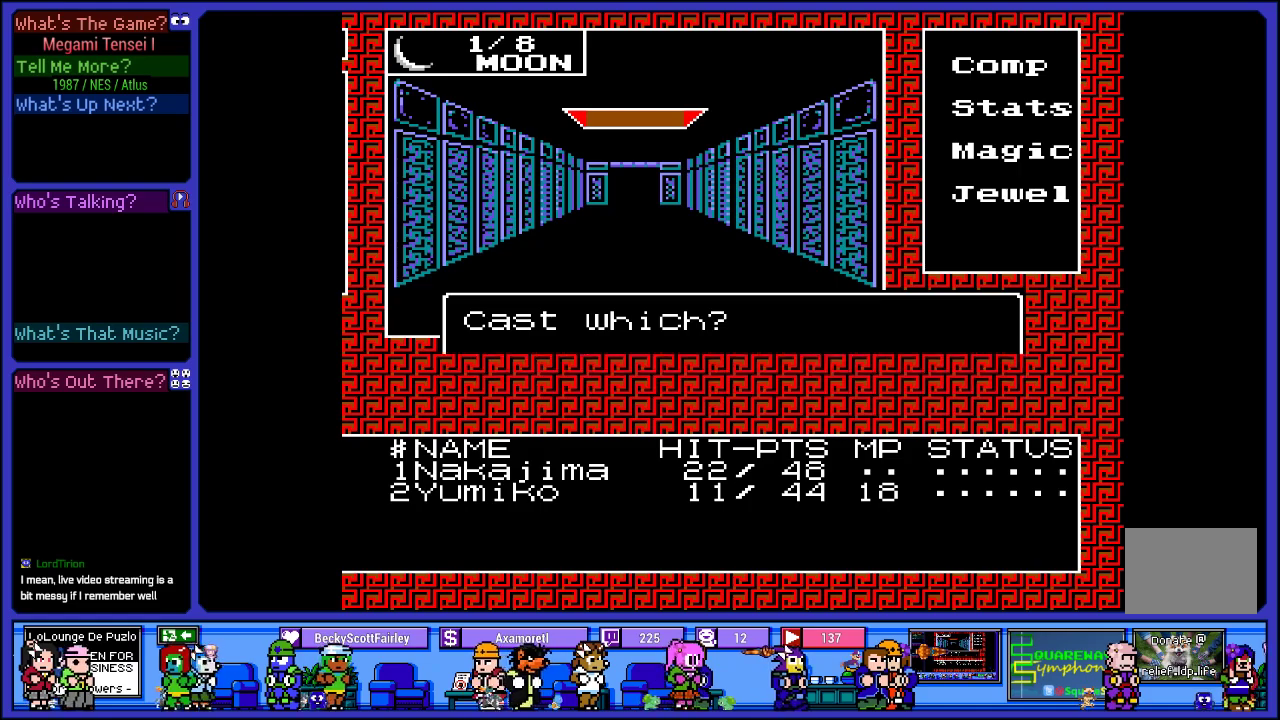
{"buttons": ["L2"], "left_stick": "center", "right_stick": "center", "events": [[217, "L2", "down"]]}
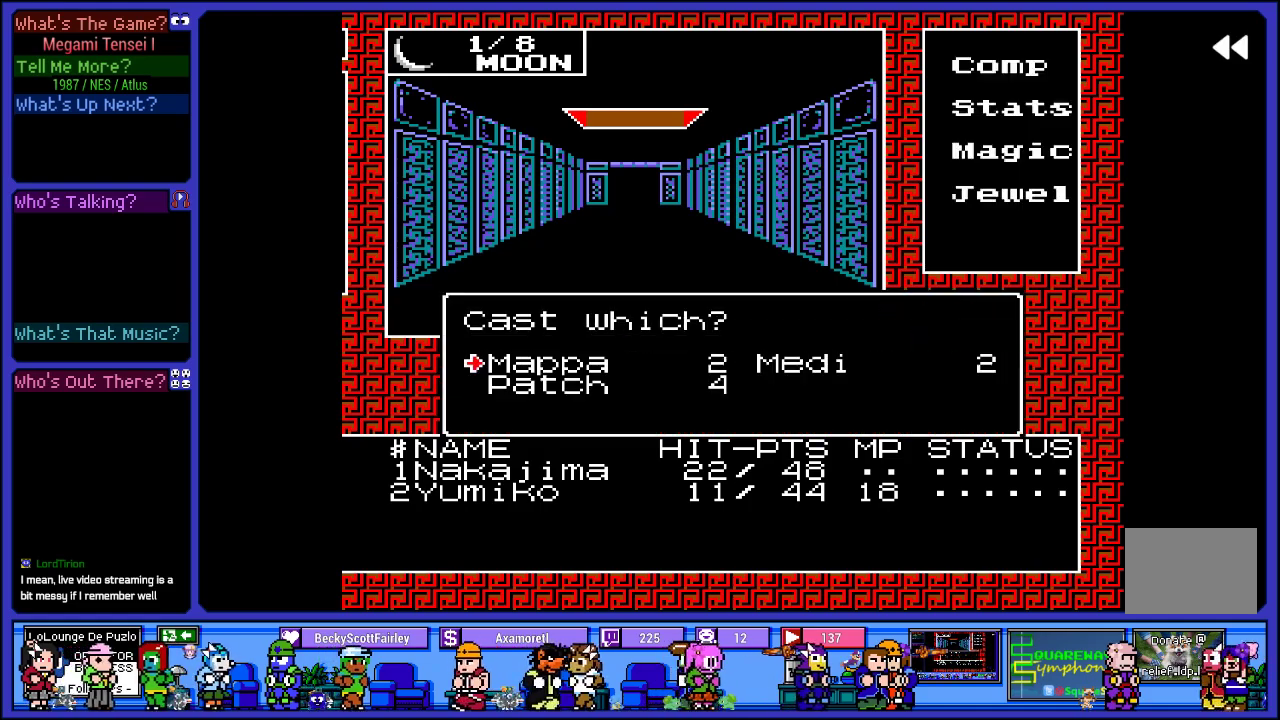
{"buttons": [], "left_stick": "center", "right_stick": "center", "events": [[183, "L2", "up"], [317, "DPAD_RIGHT", "down"], [450, "DPAD_RIGHT", "up"]]}
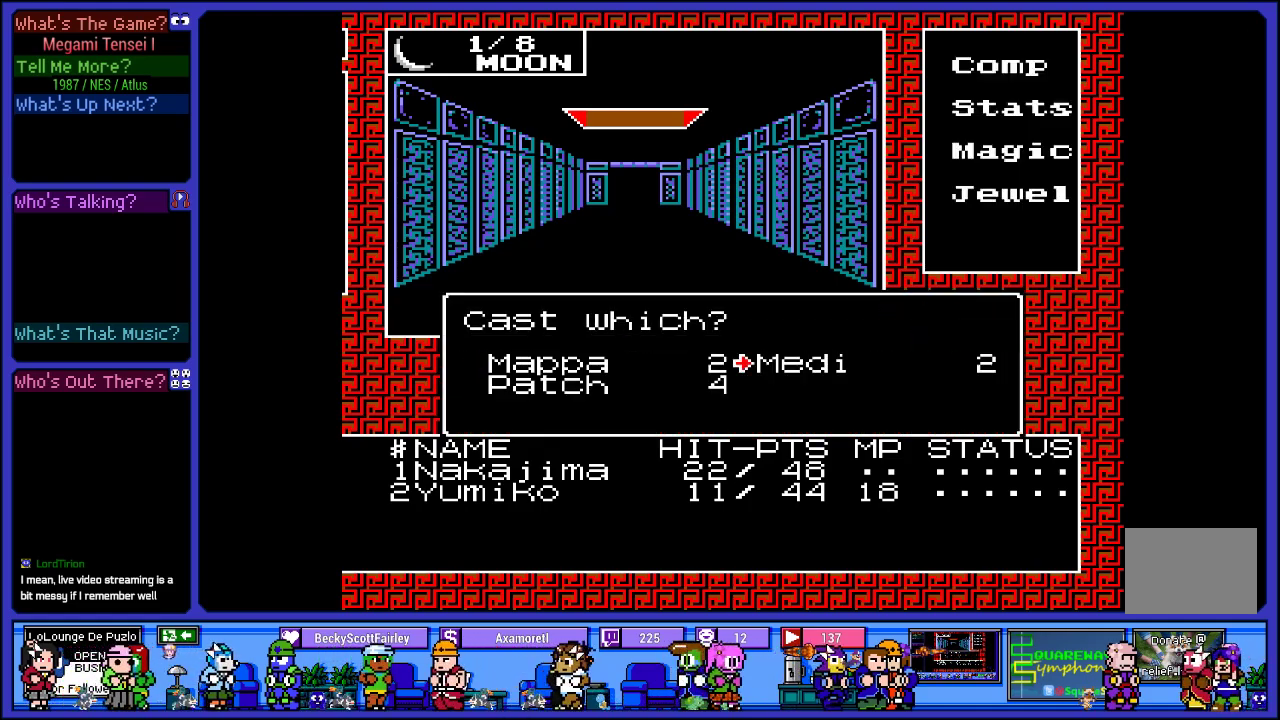
{"buttons": [], "left_stick": "center", "right_stick": "center", "events": [[83, "CIRCLE", "down"], [250, "CIRCLE", "up"]]}
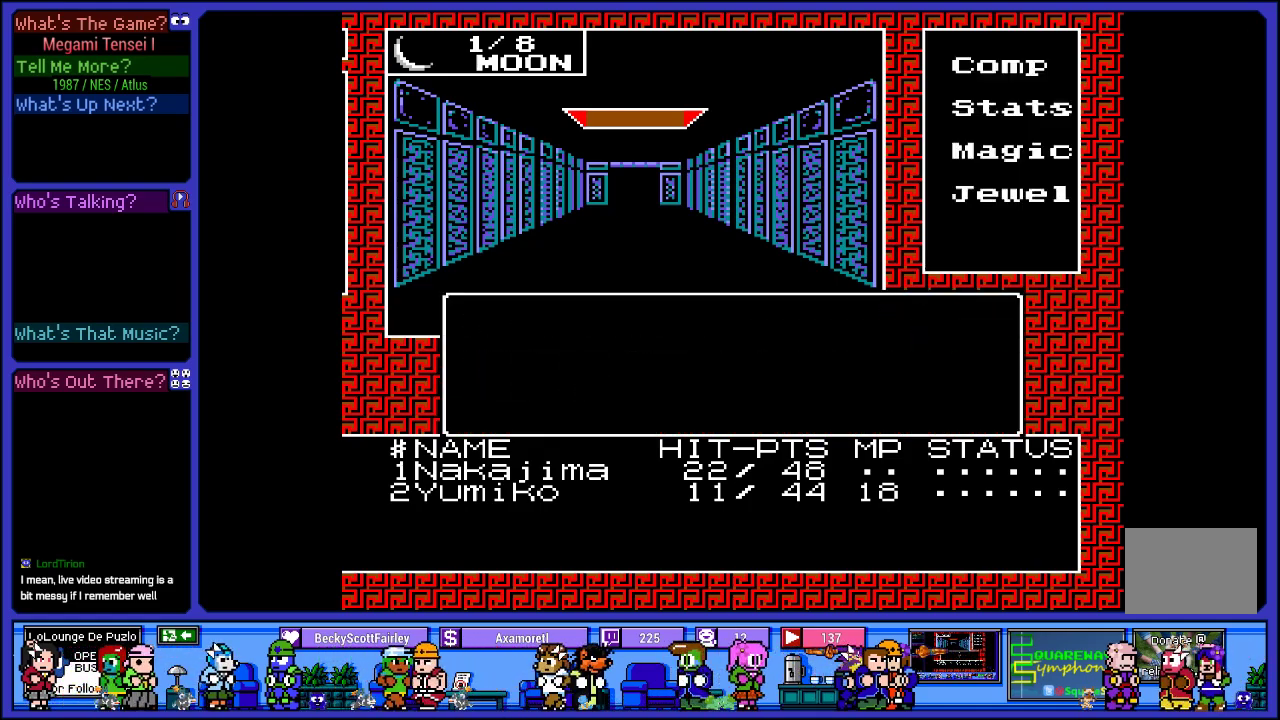
{"buttons": [], "left_stick": "center", "right_stick": "center", "events": []}
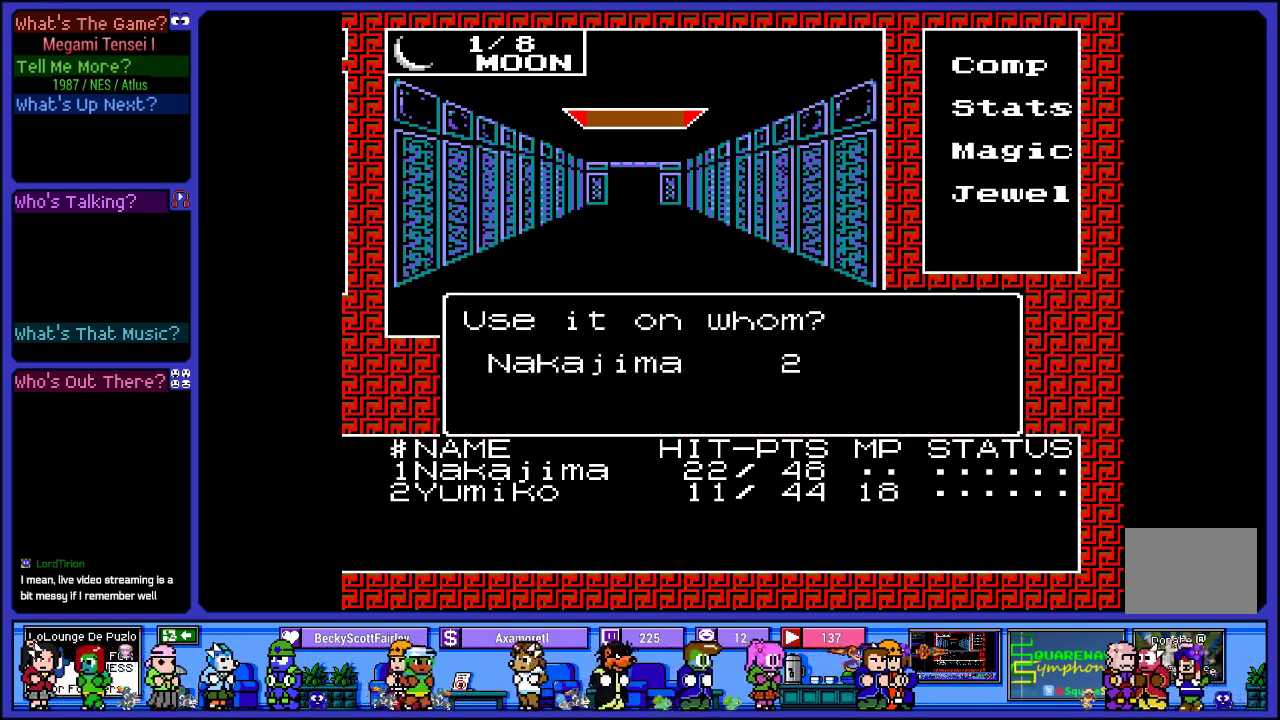
{"buttons": [], "left_stick": "center", "right_stick": "center", "events": [[200, "DPAD_DOWN", "down"], [333, "DPAD_DOWN", "up"]]}
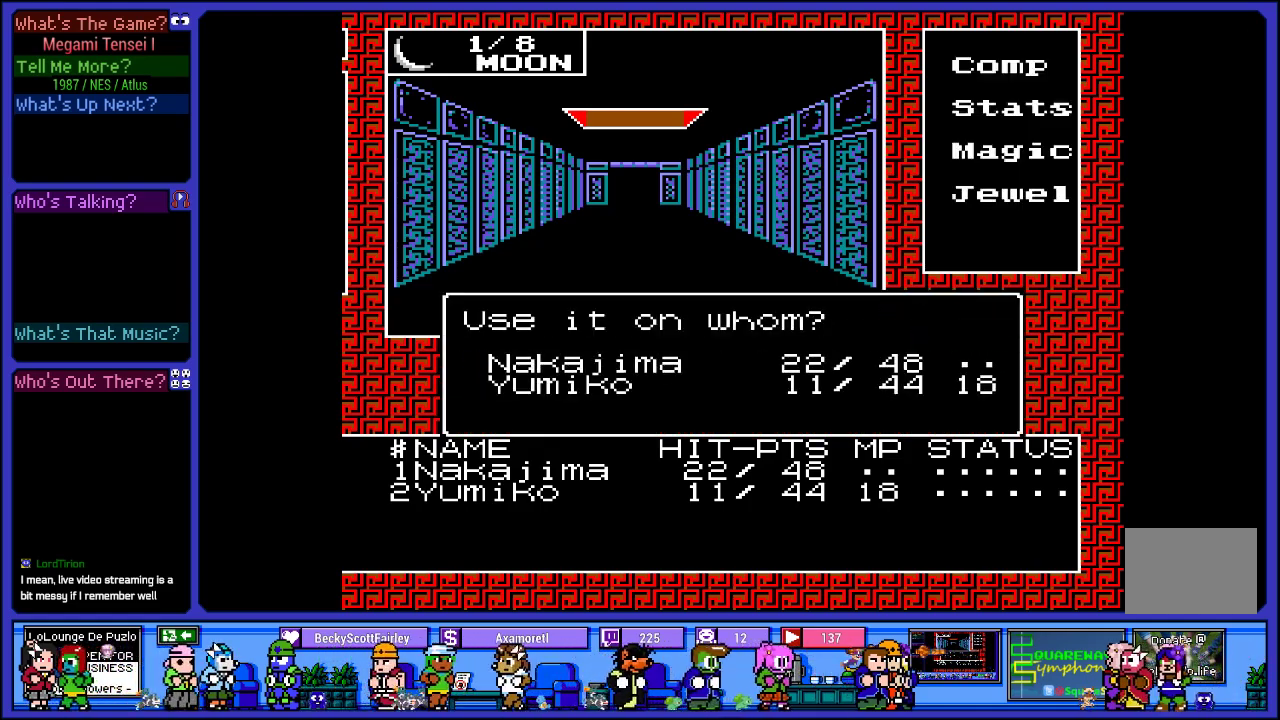
{"buttons": ["CIRCLE"], "left_stick": "center", "right_stick": "center", "events": [[350, "DPAD_DOWN", "down"], [450, "DPAD_DOWN", "up"], [483, "CIRCLE", "down"]]}
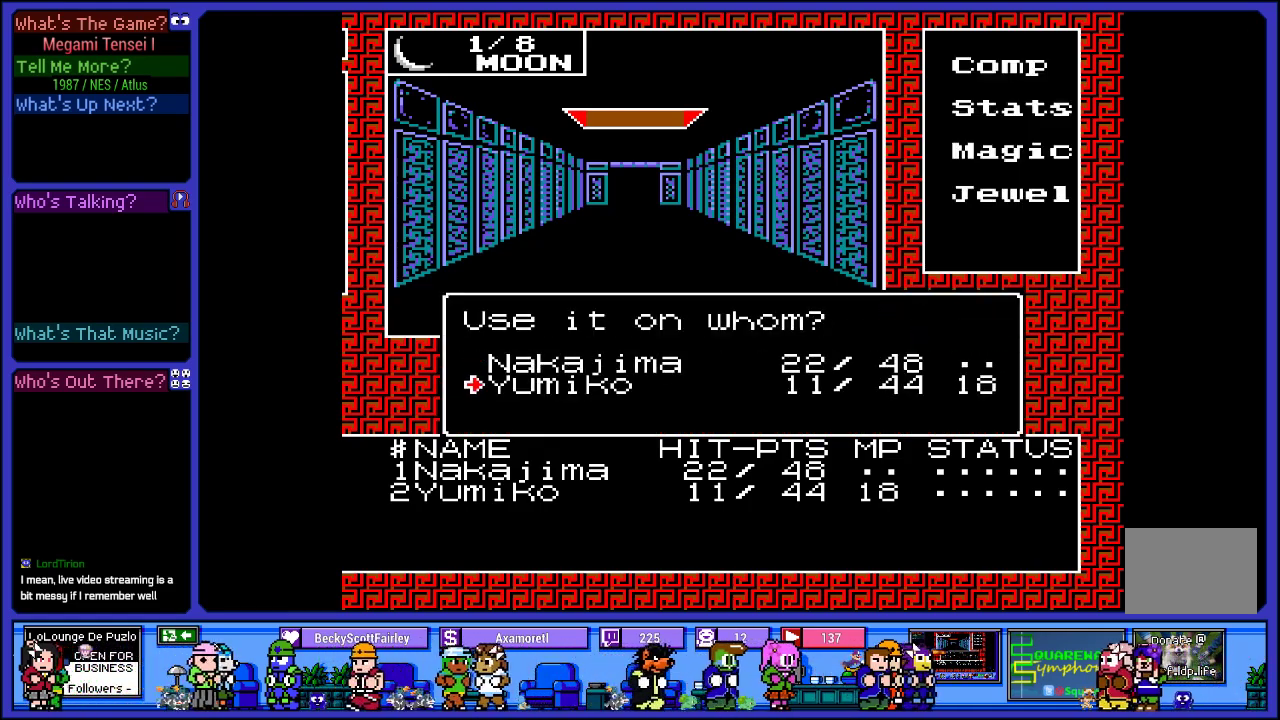
{"buttons": [], "left_stick": "center", "right_stick": "center", "events": [[117, "CIRCLE", "up"]]}